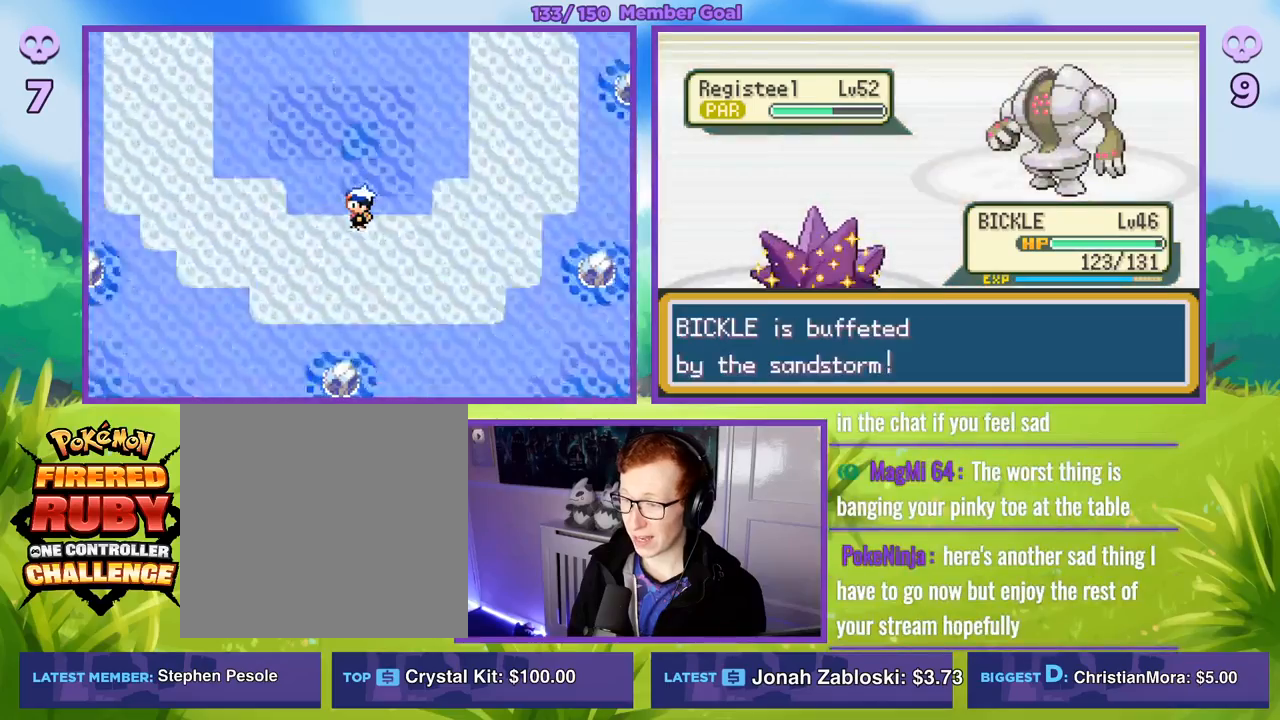
Gameplay with a controller (Xbox layout); each line is a JSON object with the inputs held at the frame after it. "events" lists button and stick changes between this image and that frame as [ms after this image, input, new state], when the widget could be followed in between.
{"buttons": ["A", "R1"], "left_stick": "center", "right_stick": "center", "events": [[100, "A", "down"], [200, "A", "up"], [283, "A", "down"], [367, "A", "up"], [467, "A", "down"]]}
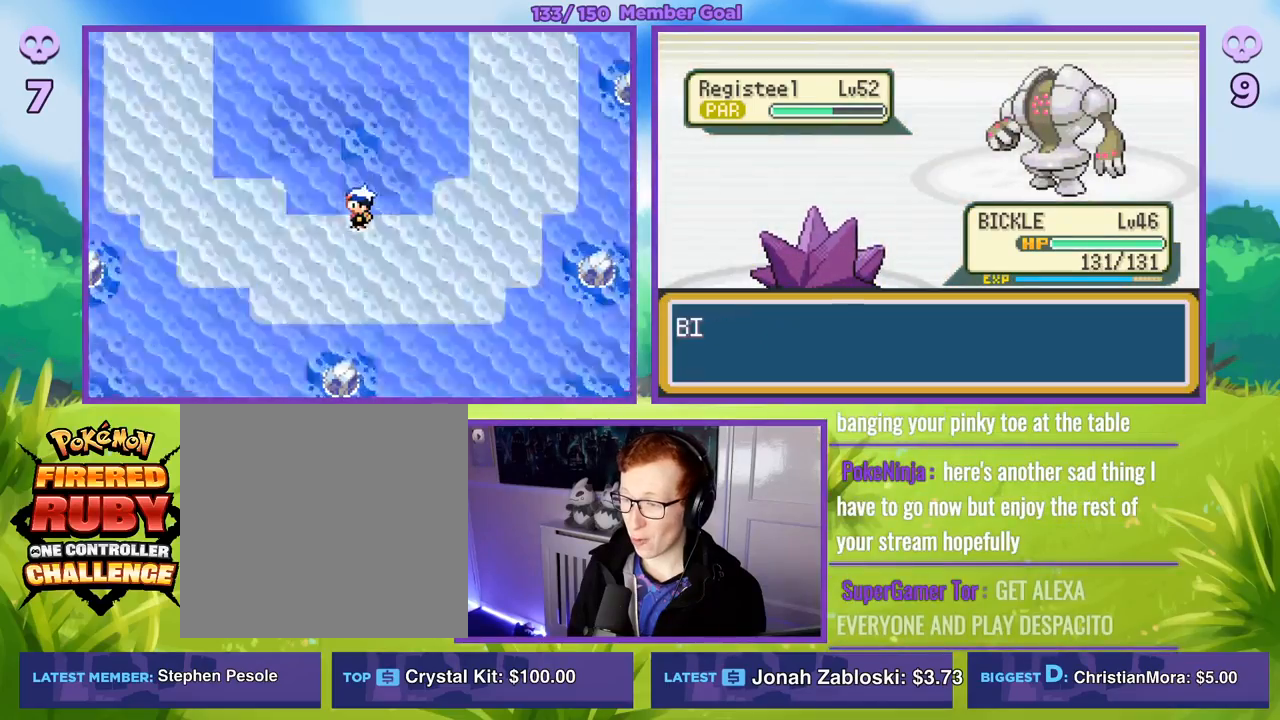
{"buttons": ["R1"], "left_stick": "center", "right_stick": "center", "events": [[50, "A", "up"], [133, "A", "down"], [233, "A", "up"]]}
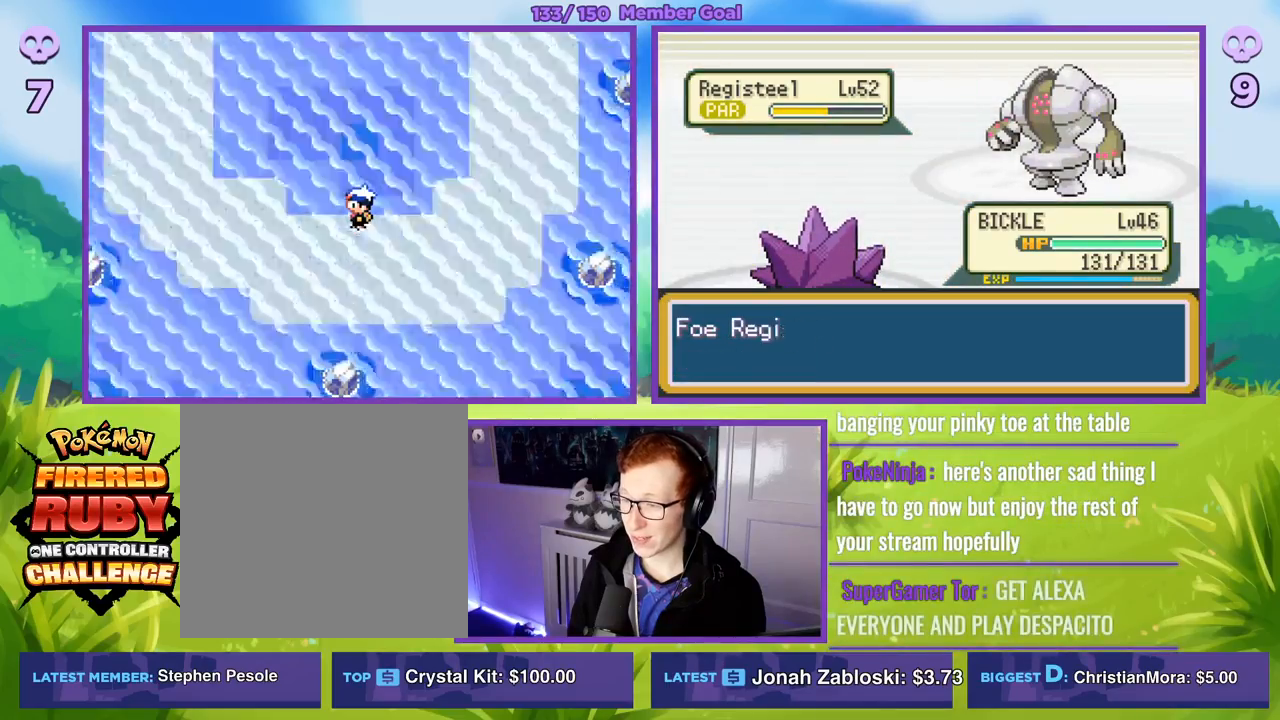
{"buttons": ["R1"], "left_stick": "center", "right_stick": "center", "events": []}
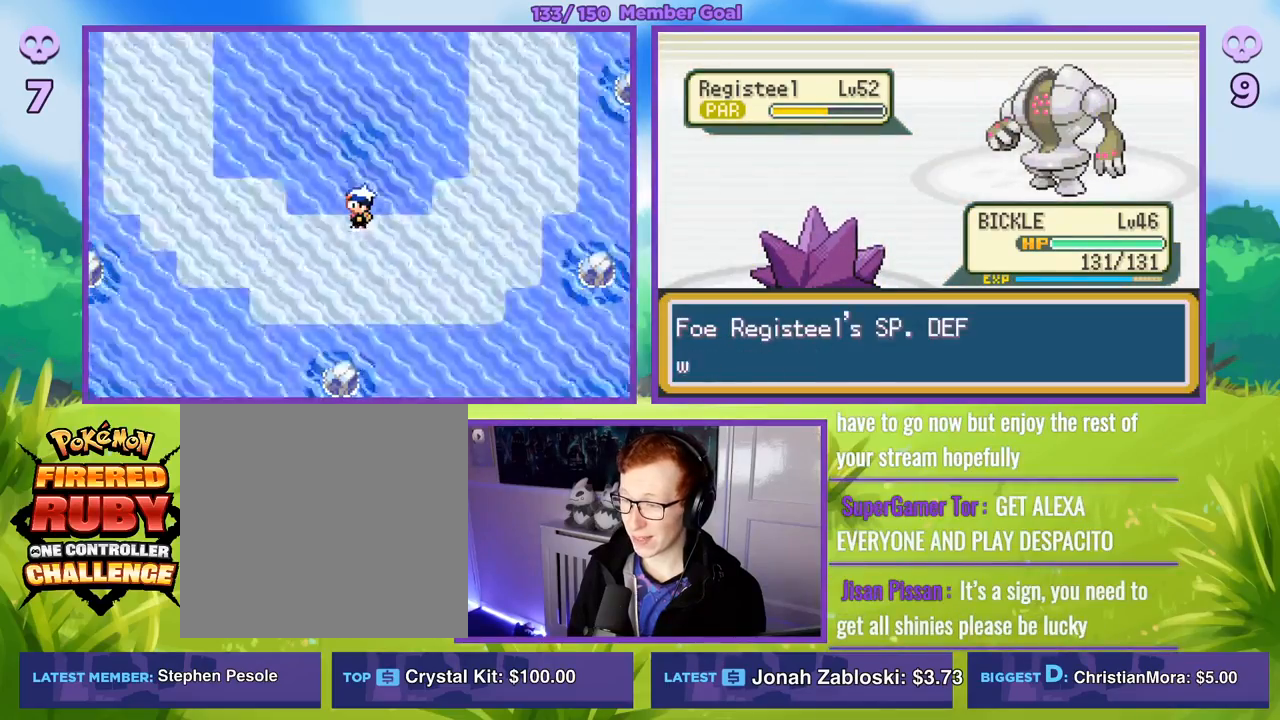
{"buttons": ["A", "R1"], "left_stick": "center", "right_stick": "center", "events": [[117, "A", "down"], [200, "A", "up"], [317, "A", "down"], [383, "A", "up"], [500, "A", "down"]]}
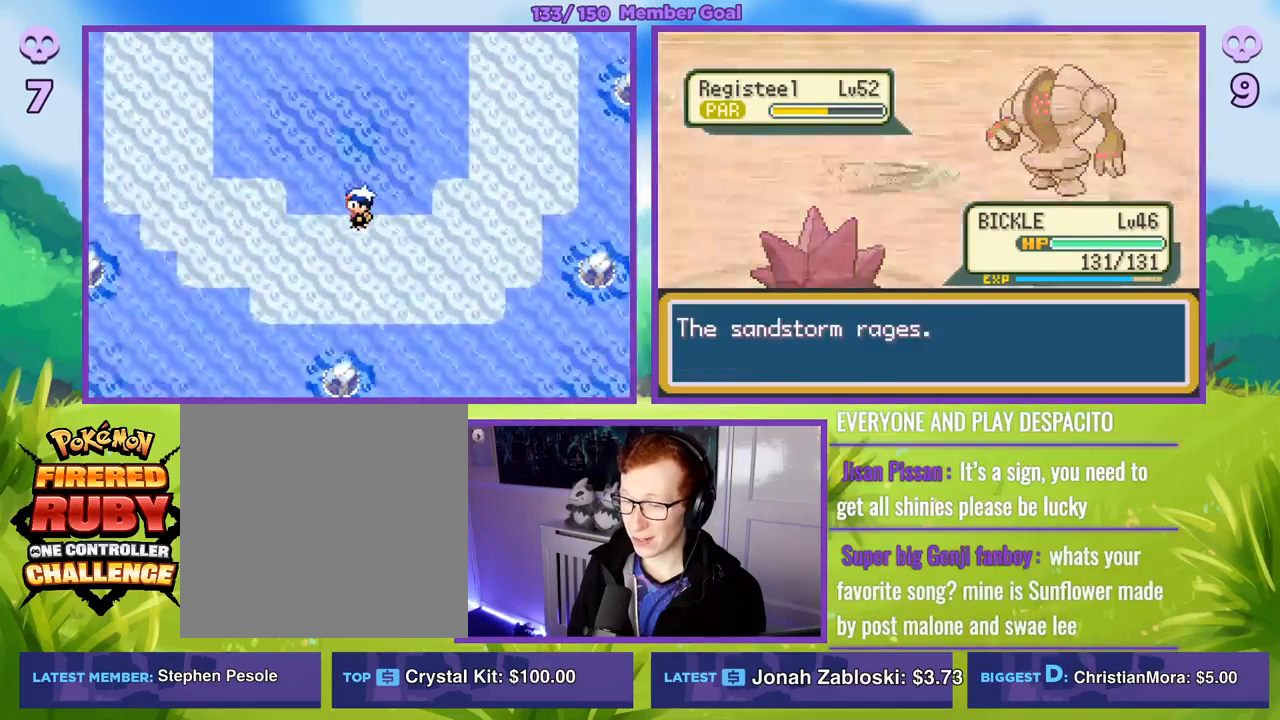
{"buttons": ["A", "R1"], "left_stick": "center", "right_stick": "center", "events": [[83, "A", "up"], [217, "A", "down"], [317, "A", "up"], [450, "A", "down"]]}
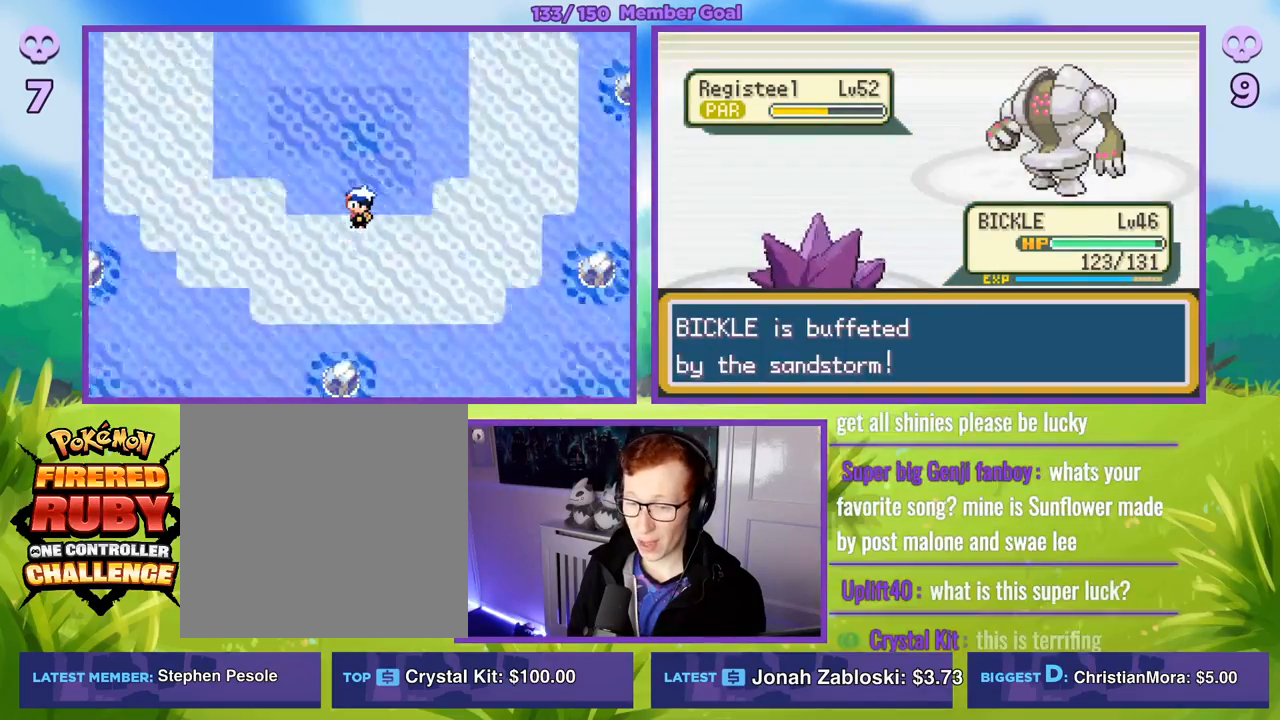
{"buttons": ["R1"], "left_stick": "center", "right_stick": "center", "events": [[33, "A", "up"], [167, "A", "down"], [267, "A", "up"], [400, "A", "down"], [483, "A", "up"]]}
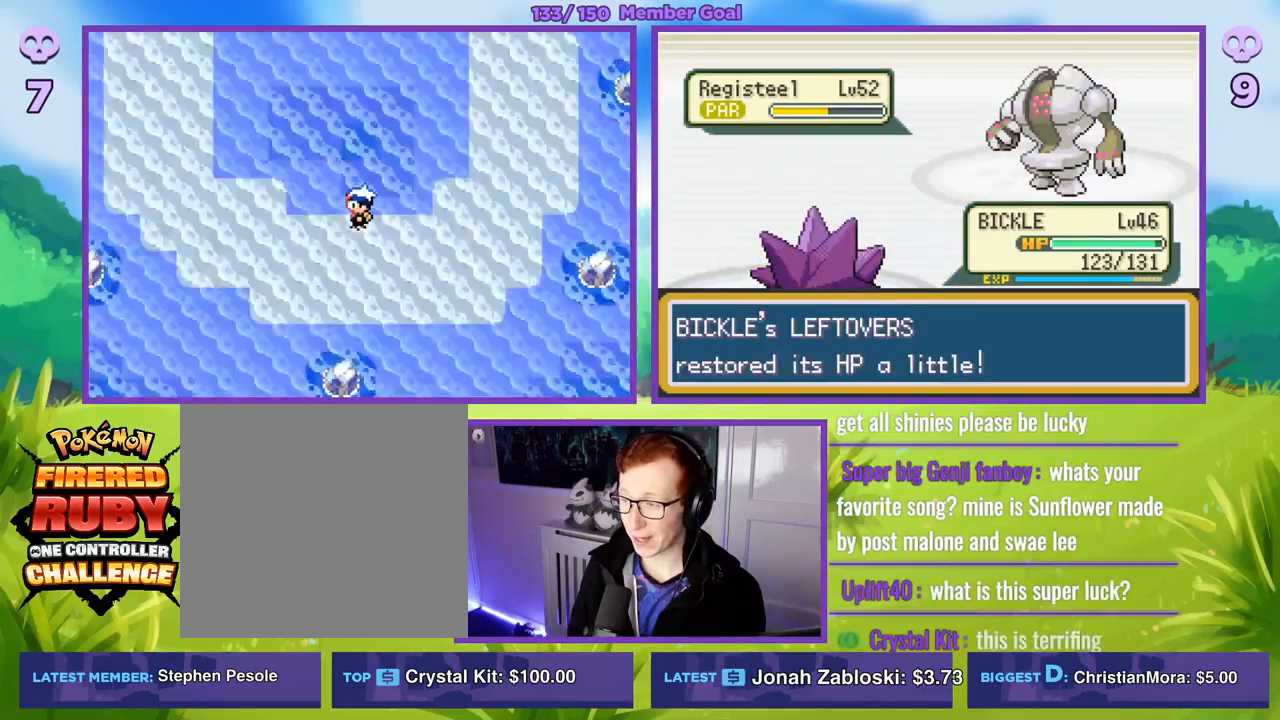
{"buttons": ["A", "R1"], "left_stick": "center", "right_stick": "center", "events": [[83, "A", "down"], [167, "A", "up"], [267, "A", "down"], [350, "A", "up"], [467, "A", "down"]]}
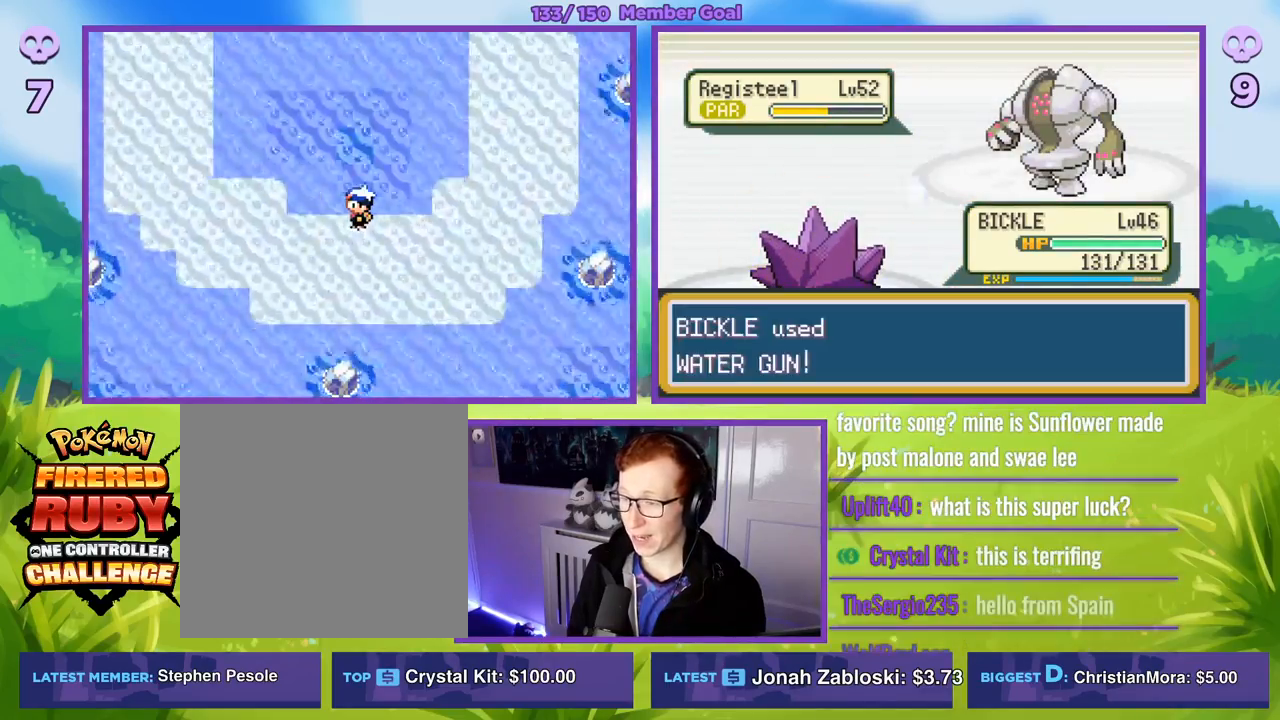
{"buttons": ["R1"], "left_stick": "center", "right_stick": "center", "events": [[33, "A", "up"]]}
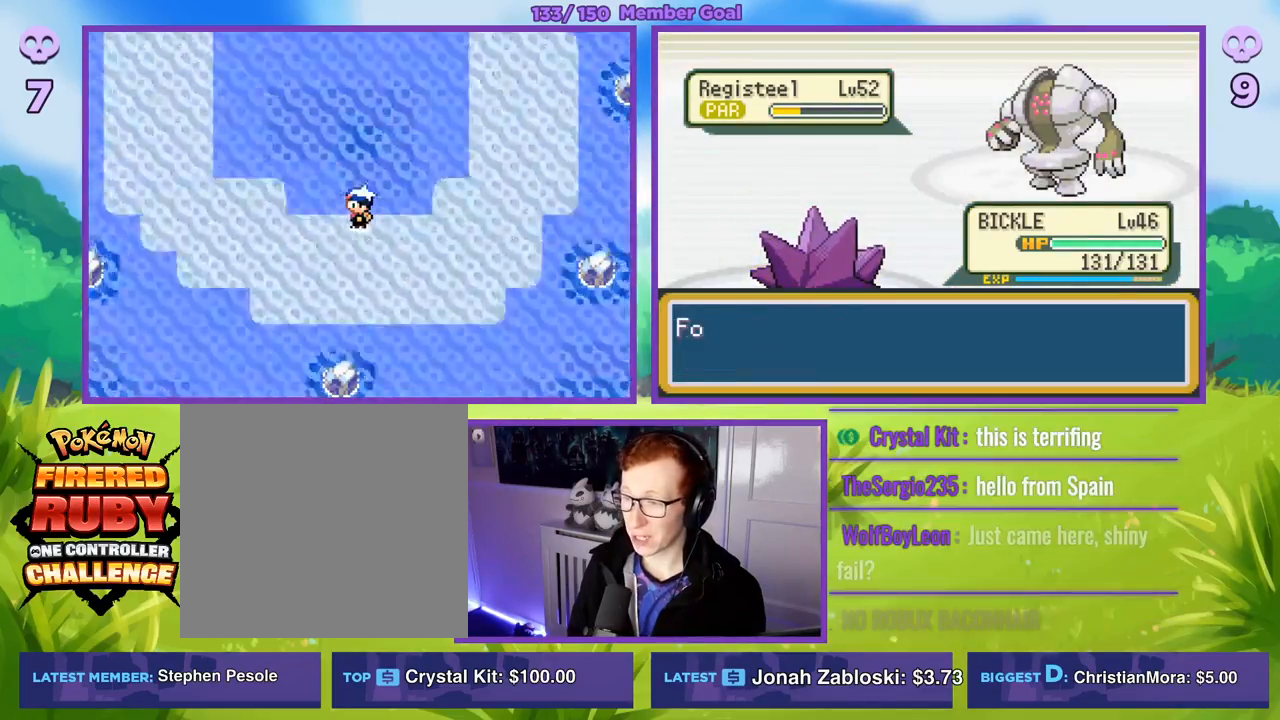
{"buttons": ["R1"], "left_stick": "center", "right_stick": "center", "events": [[350, "A", "down"], [433, "A", "up"]]}
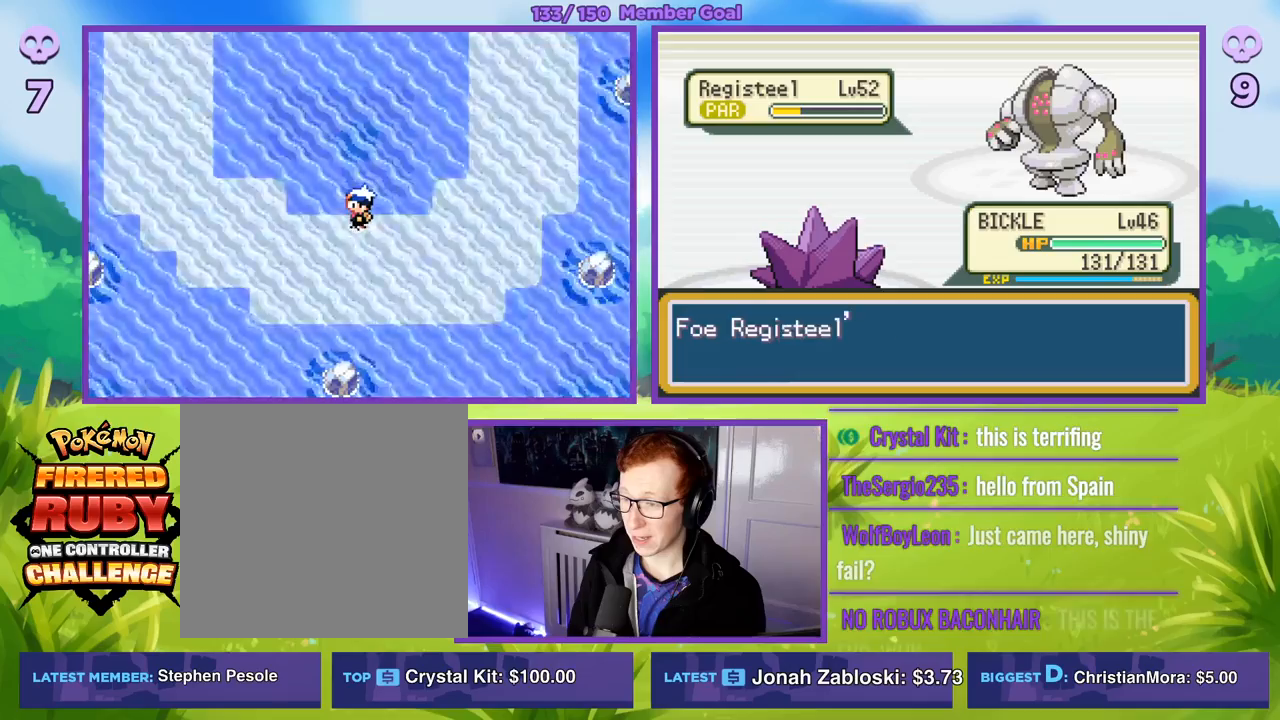
{"buttons": ["R1"], "left_stick": "center", "right_stick": "center", "events": [[117, "A", "down"], [217, "A", "up"], [333, "A", "down"], [417, "A", "up"]]}
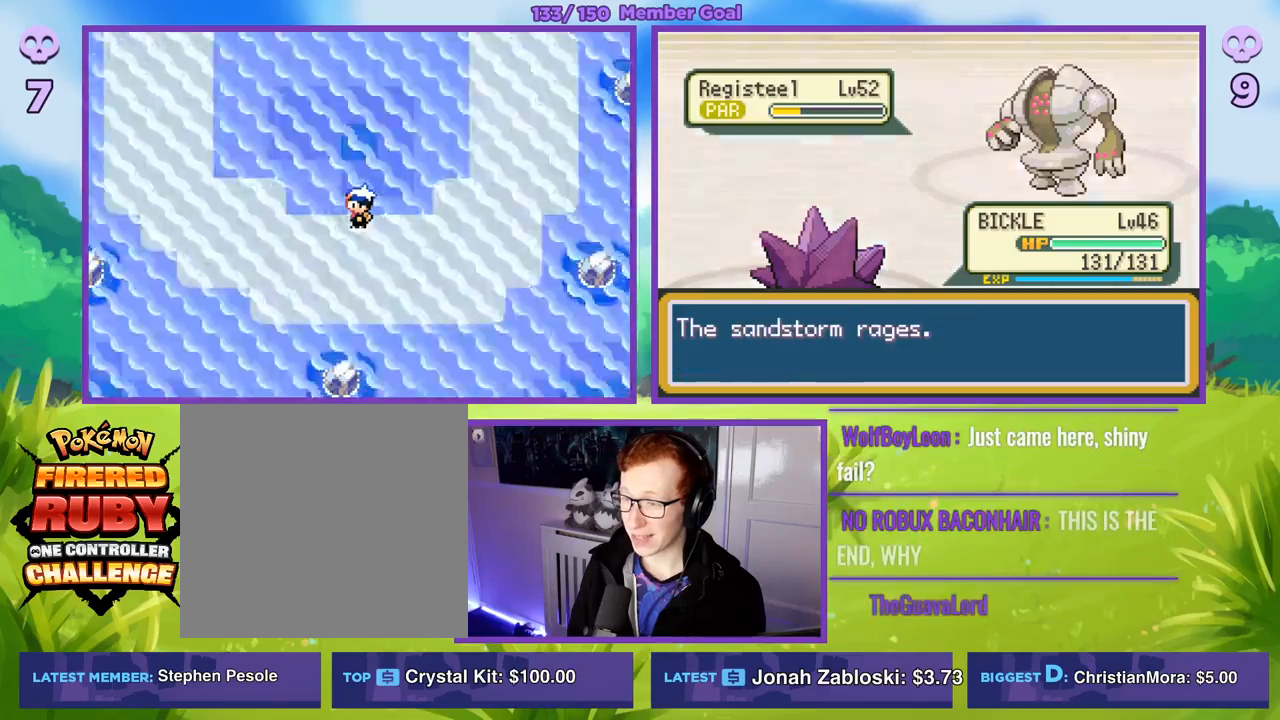
{"buttons": ["A", "R1"], "left_stick": "center", "right_stick": "center", "events": [[17, "A", "down"], [100, "A", "up"], [217, "A", "down"], [300, "A", "up"], [417, "A", "down"]]}
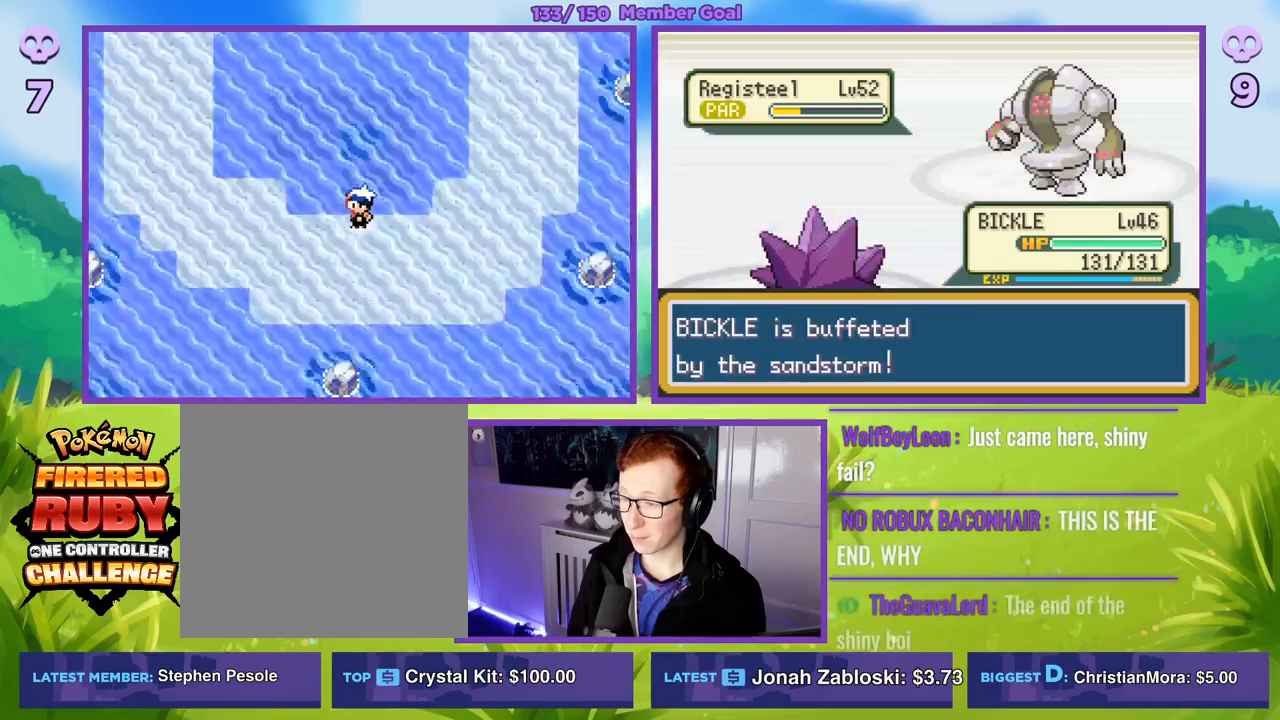
{"buttons": ["R1"], "left_stick": "center", "right_stick": "center", "events": [[17, "A", "up"], [117, "A", "down"], [217, "A", "up"], [317, "A", "down"], [417, "A", "up"]]}
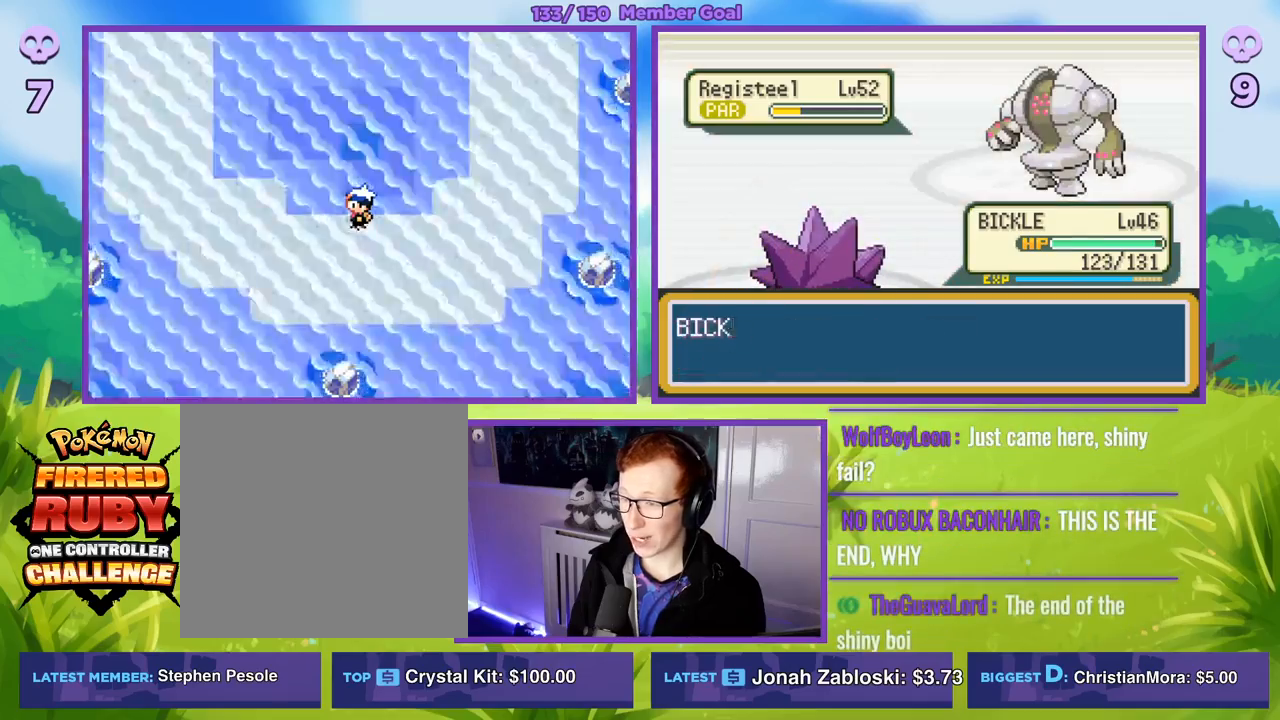
{"buttons": ["R1"], "left_stick": "center", "right_stick": "center", "events": [[17, "A", "down"], [133, "A", "up"], [200, "A", "down"], [283, "A", "up"], [400, "A", "down"], [483, "A", "up"]]}
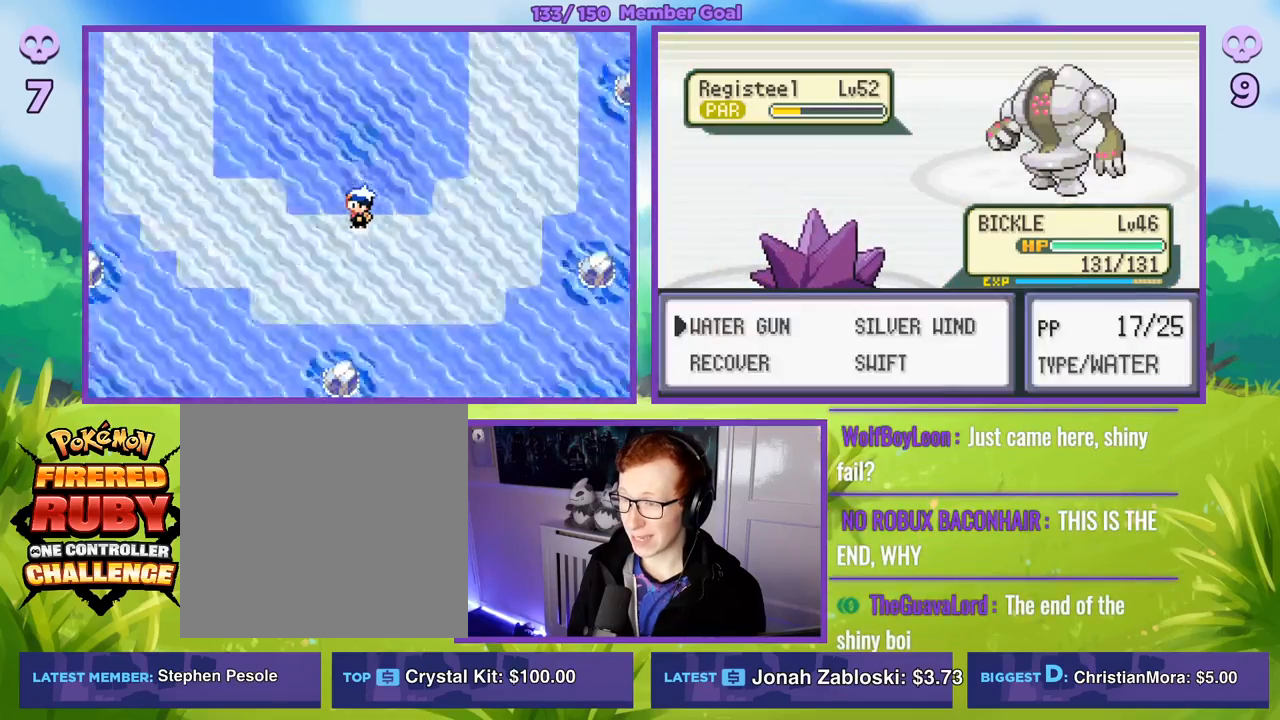
{"buttons": ["R1"], "left_stick": "center", "right_stick": "center", "events": [[83, "A", "down"], [150, "A", "up"], [250, "A", "down"], [317, "A", "up"]]}
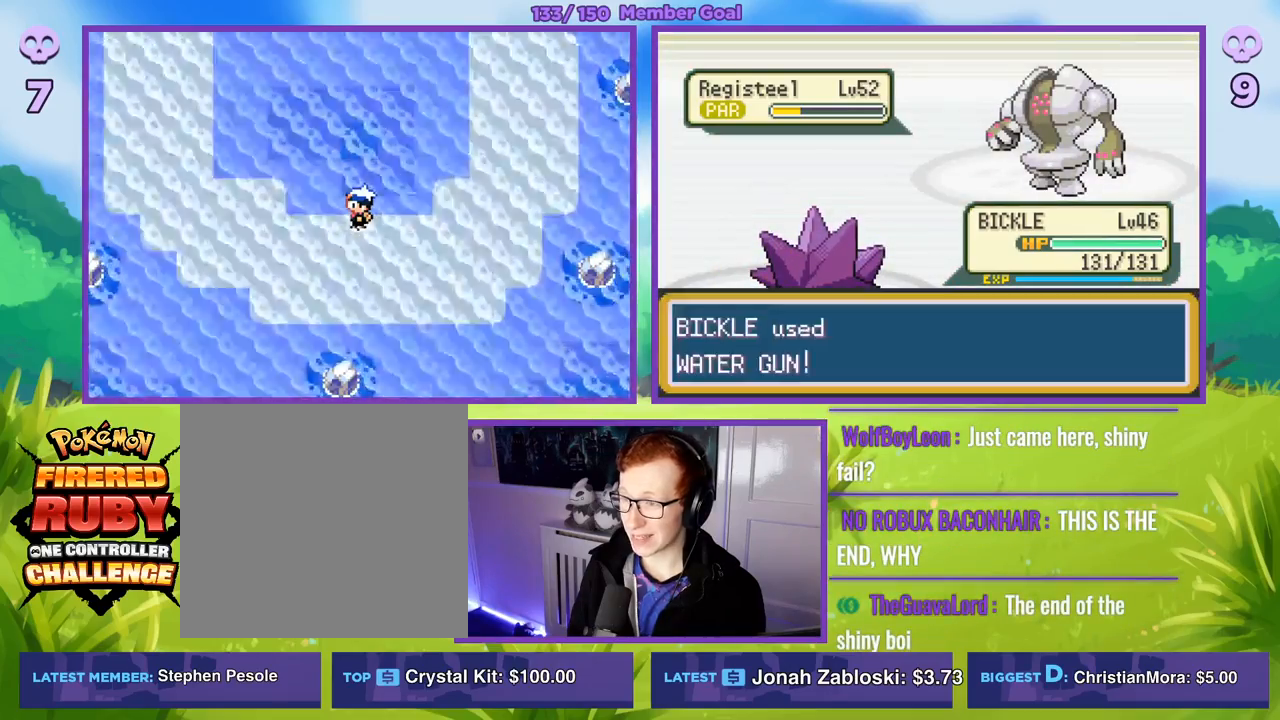
{"buttons": ["R1"], "left_stick": "center", "right_stick": "center", "events": []}
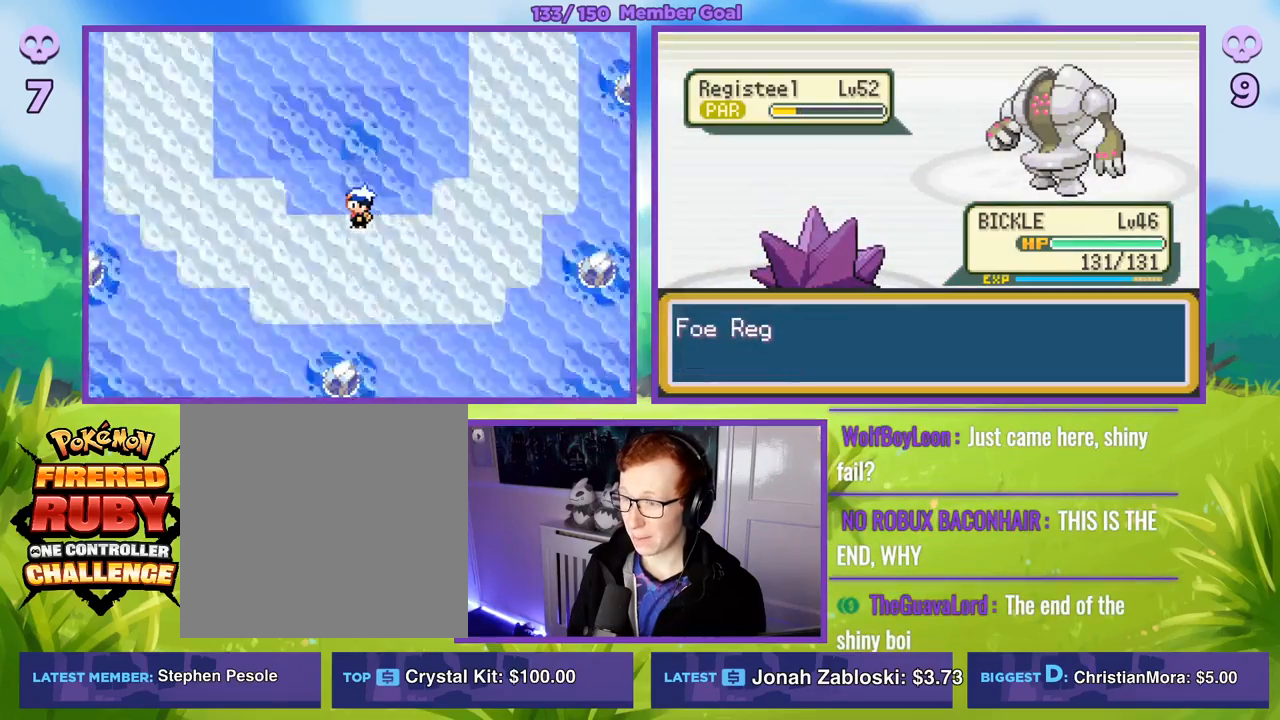
{"buttons": ["R1"], "left_stick": "center", "right_stick": "center", "events": [[217, "A", "down"], [283, "A", "up"], [400, "A", "down"], [483, "A", "up"]]}
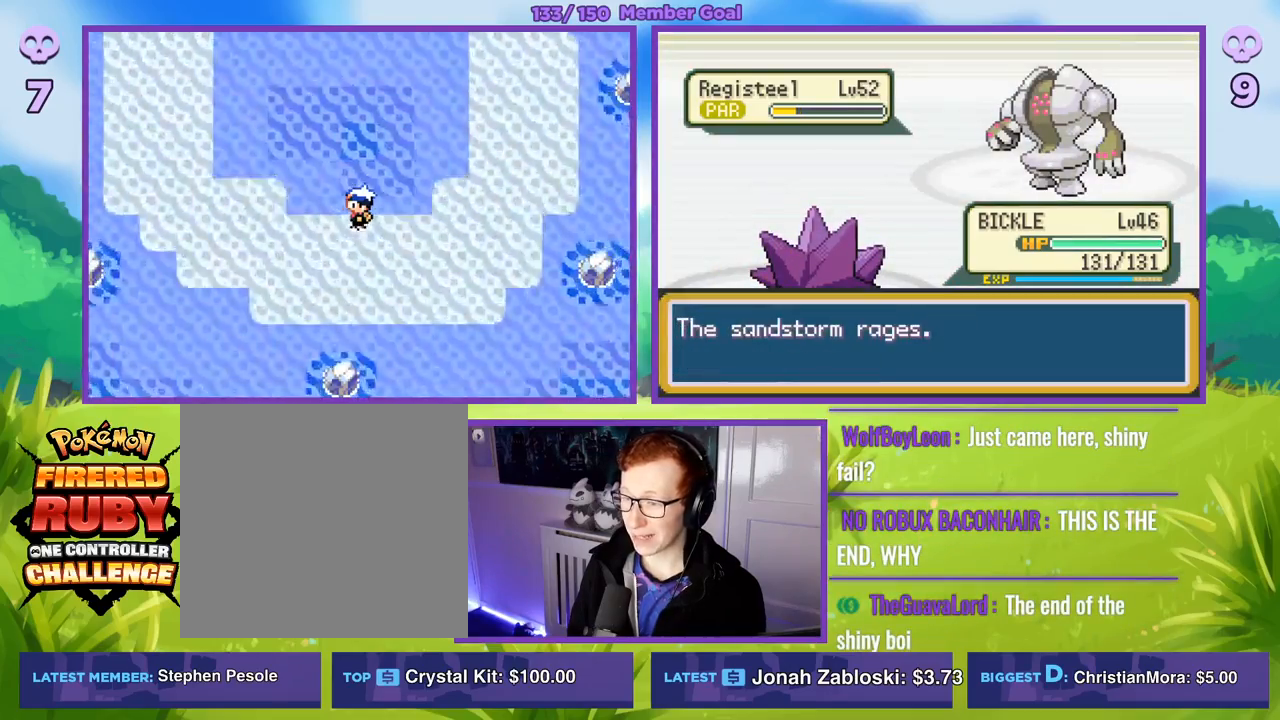
{"buttons": ["A", "R1"], "left_stick": "center", "right_stick": "center", "events": [[83, "A", "down"], [167, "A", "up"], [283, "A", "down"], [367, "A", "up"], [467, "A", "down"]]}
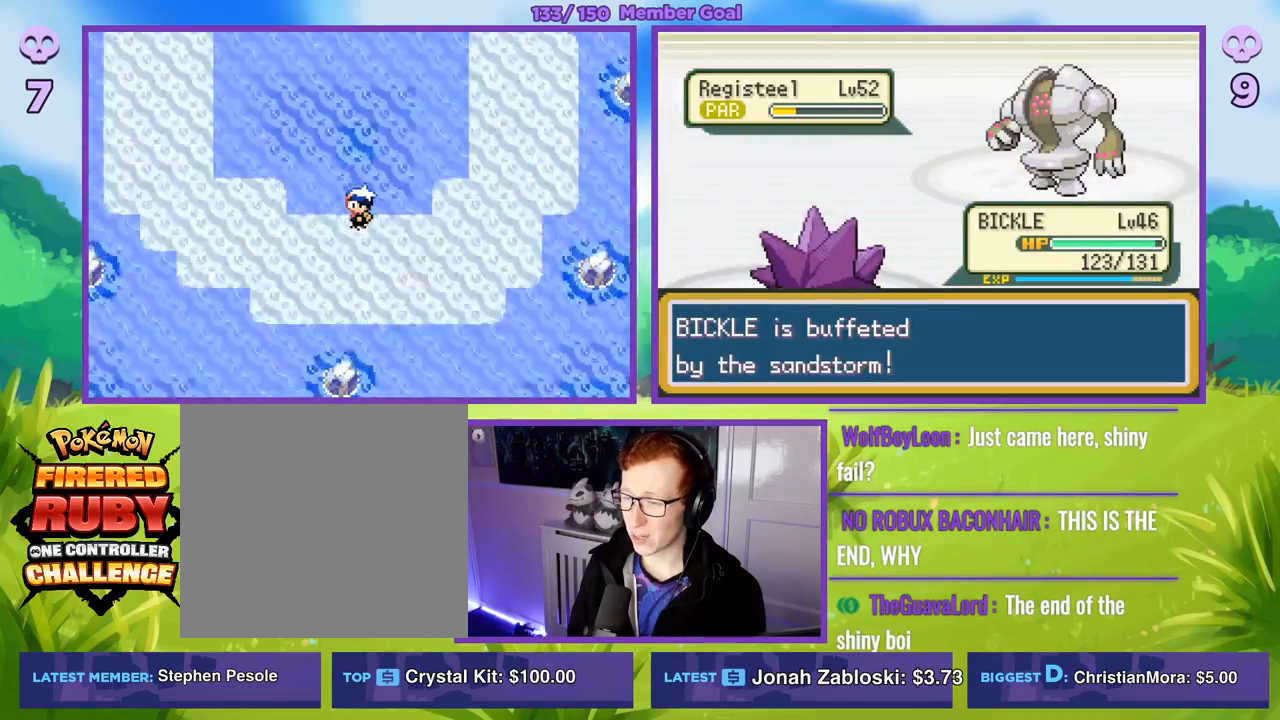
{"buttons": ["A", "R1"], "left_stick": "center", "right_stick": "center", "events": [[67, "A", "up"], [183, "A", "down"], [300, "A", "up"], [467, "A", "down"]]}
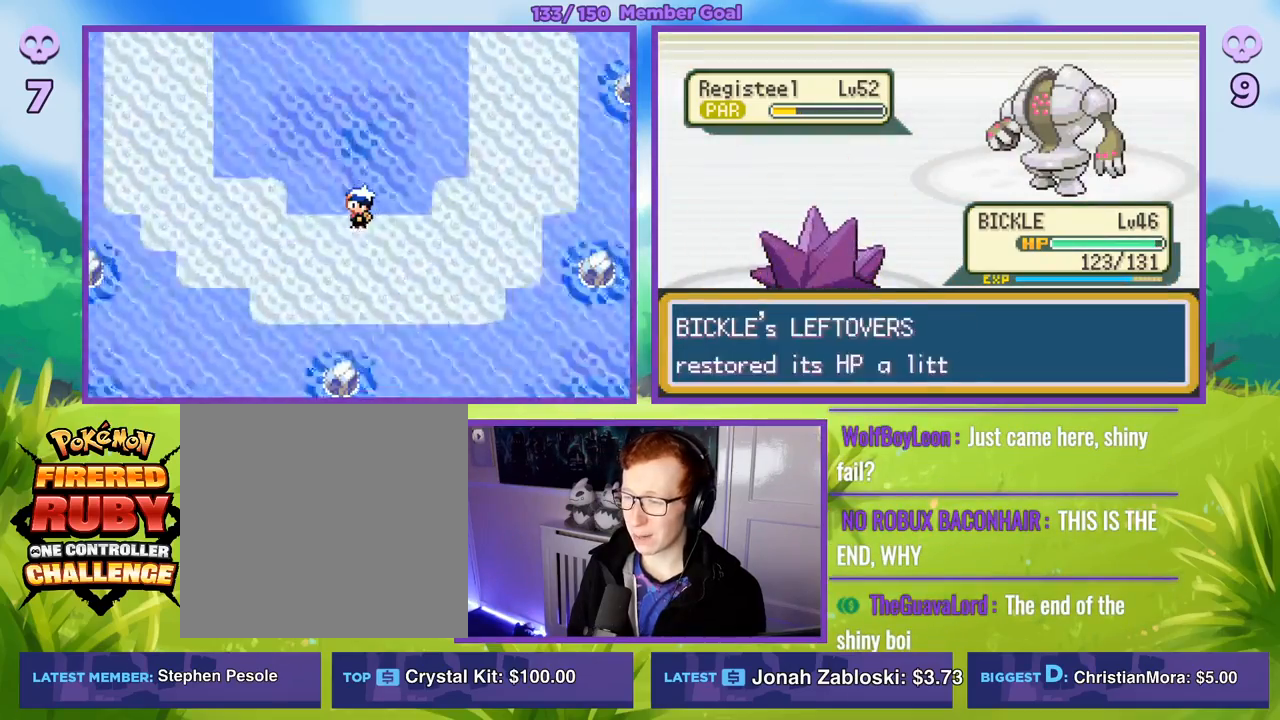
{"buttons": ["R1"], "left_stick": "center", "right_stick": "center", "events": [[33, "A", "up"], [167, "A", "down"], [250, "A", "up"], [367, "A", "down"], [467, "A", "up"]]}
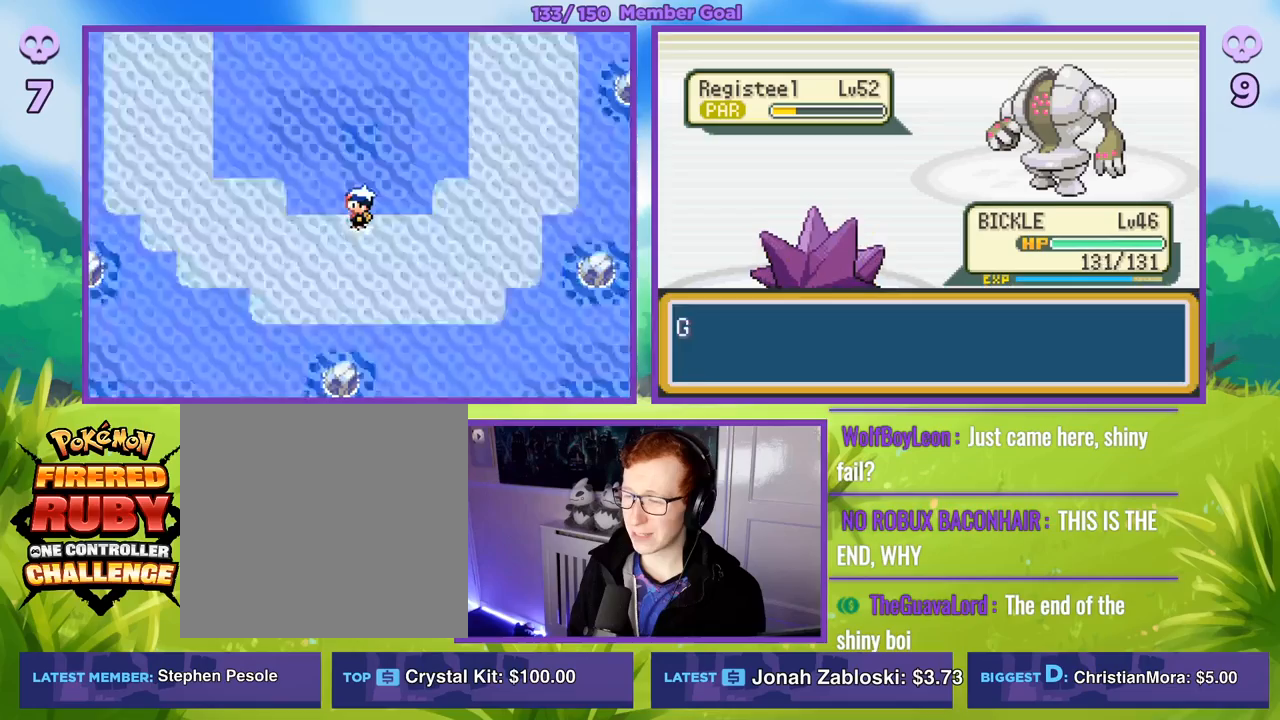
{"buttons": ["R1"], "left_stick": "center", "right_stick": "center", "events": []}
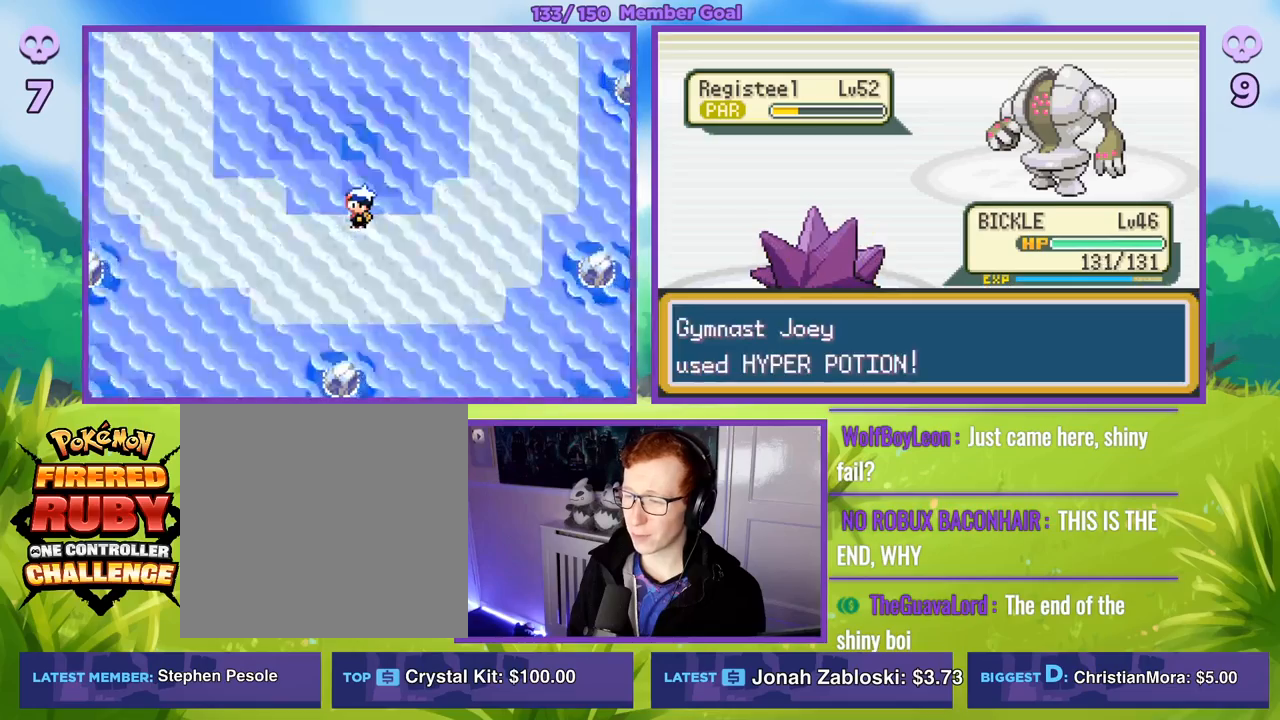
{"buttons": ["R1"], "left_stick": "center", "right_stick": "center", "events": []}
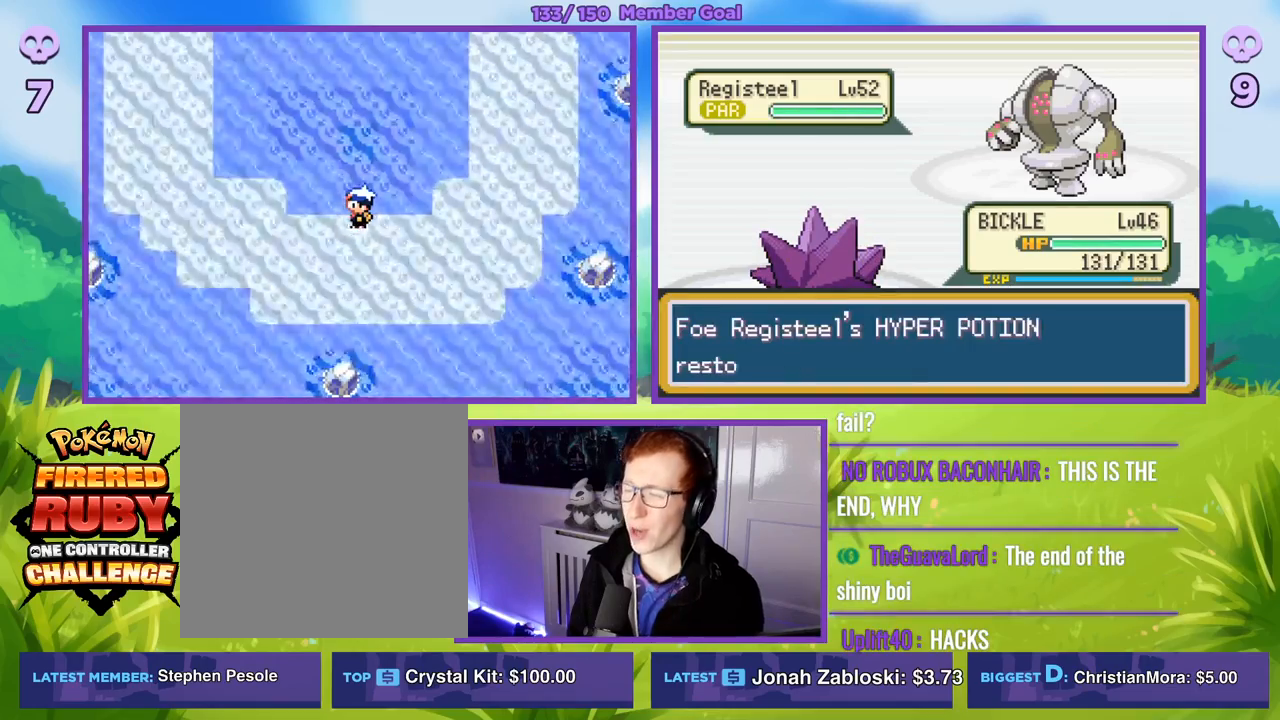
{"buttons": [], "left_stick": "center", "right_stick": "center", "events": [[50, "R1", "up"]]}
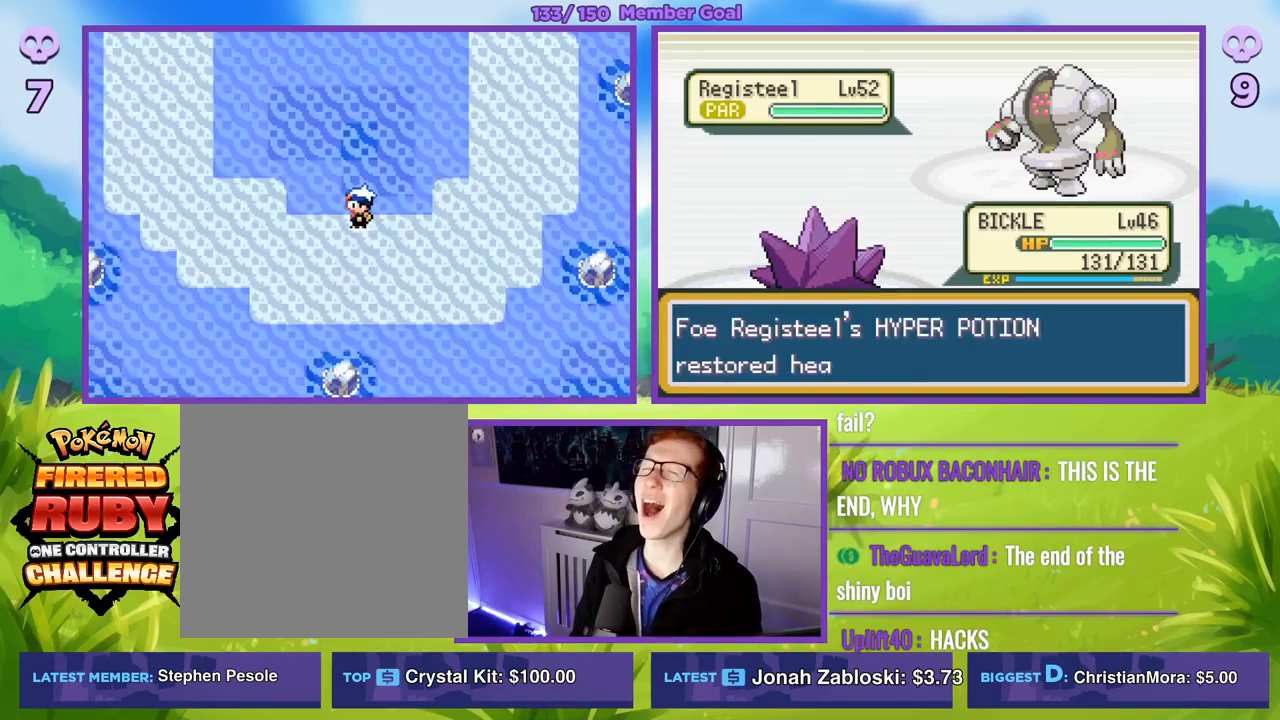
{"buttons": [], "left_stick": "center", "right_stick": "center", "events": []}
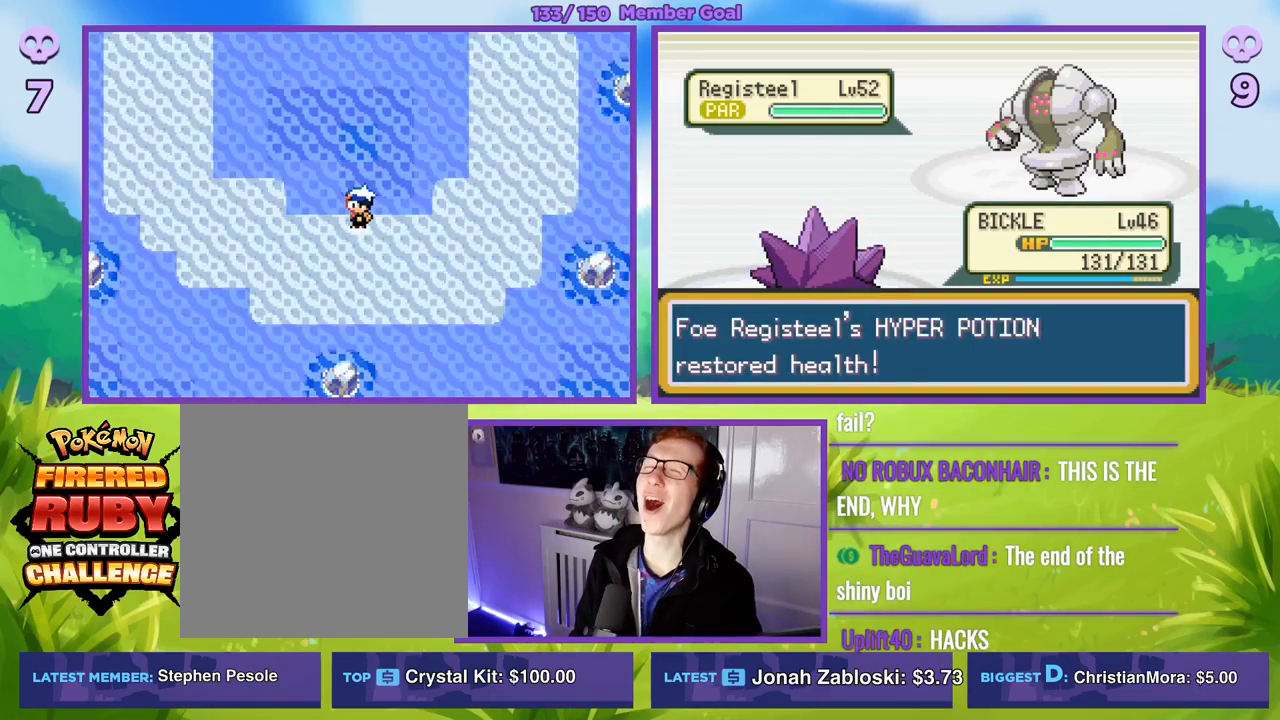
{"buttons": [], "left_stick": "center", "right_stick": "center", "events": []}
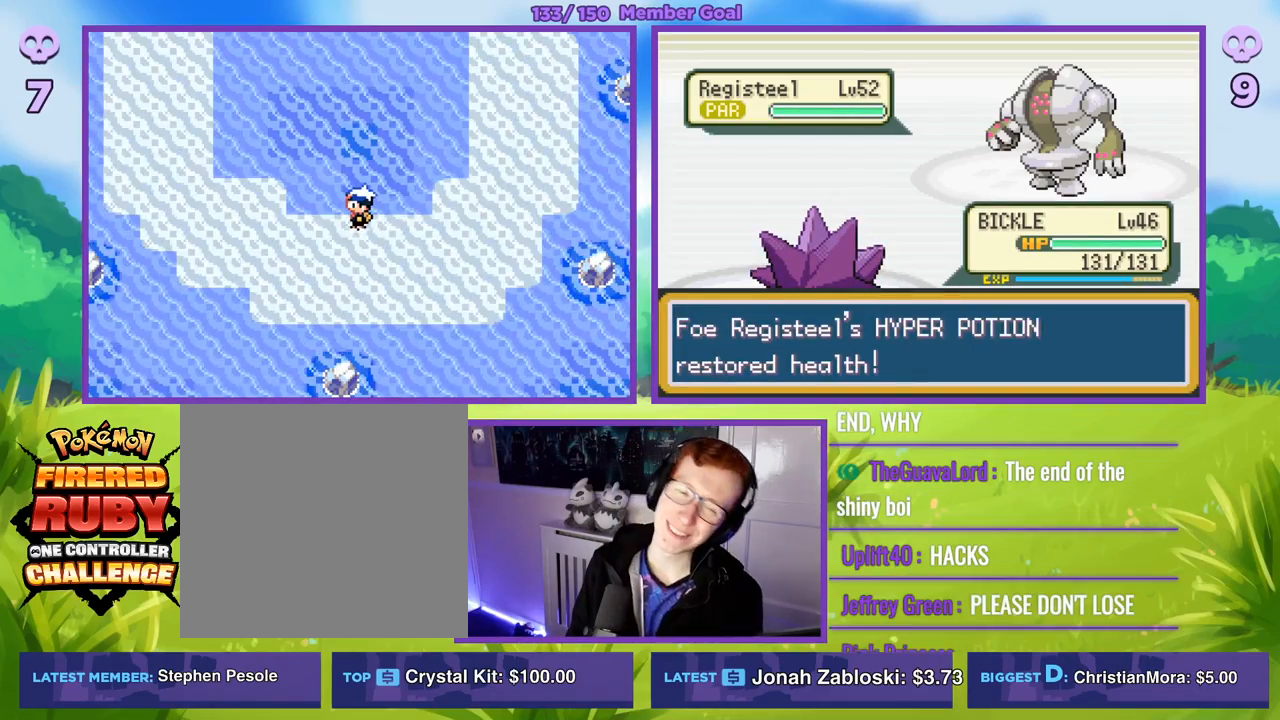
{"buttons": ["R1"], "left_stick": "center", "right_stick": "center", "events": [[350, "R1", "down"]]}
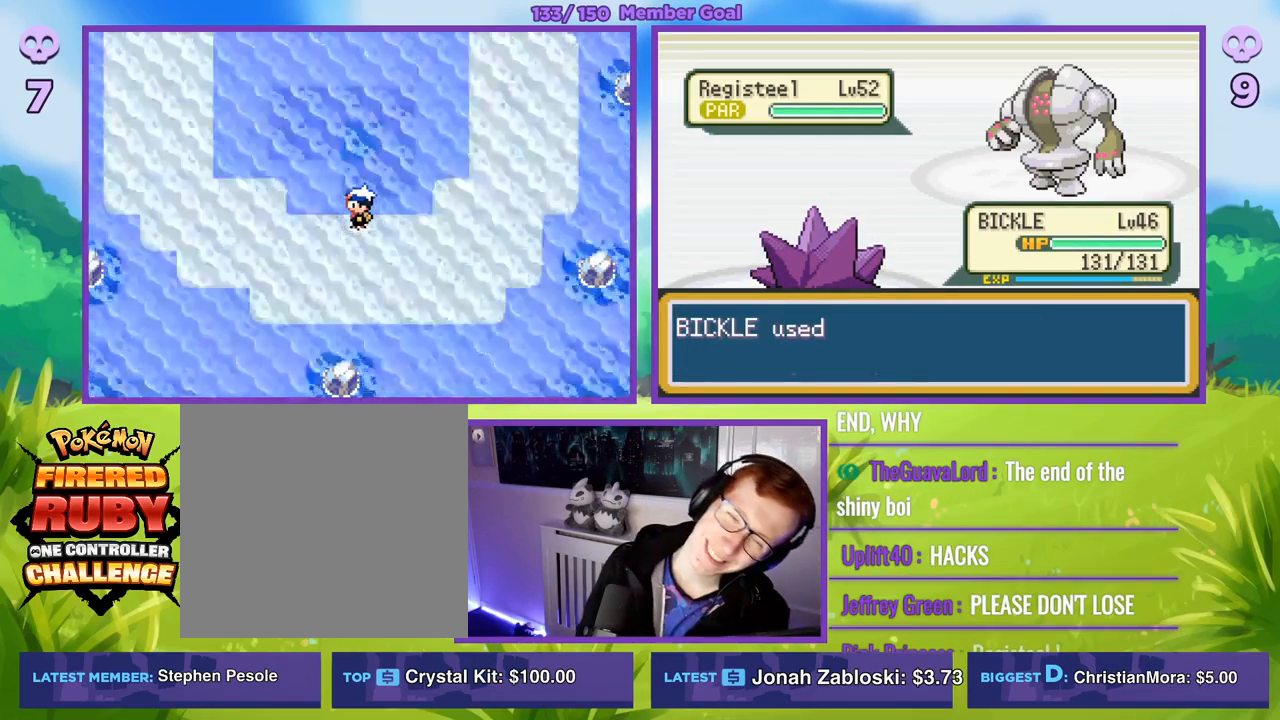
{"buttons": ["R1"], "left_stick": "center", "right_stick": "center", "events": []}
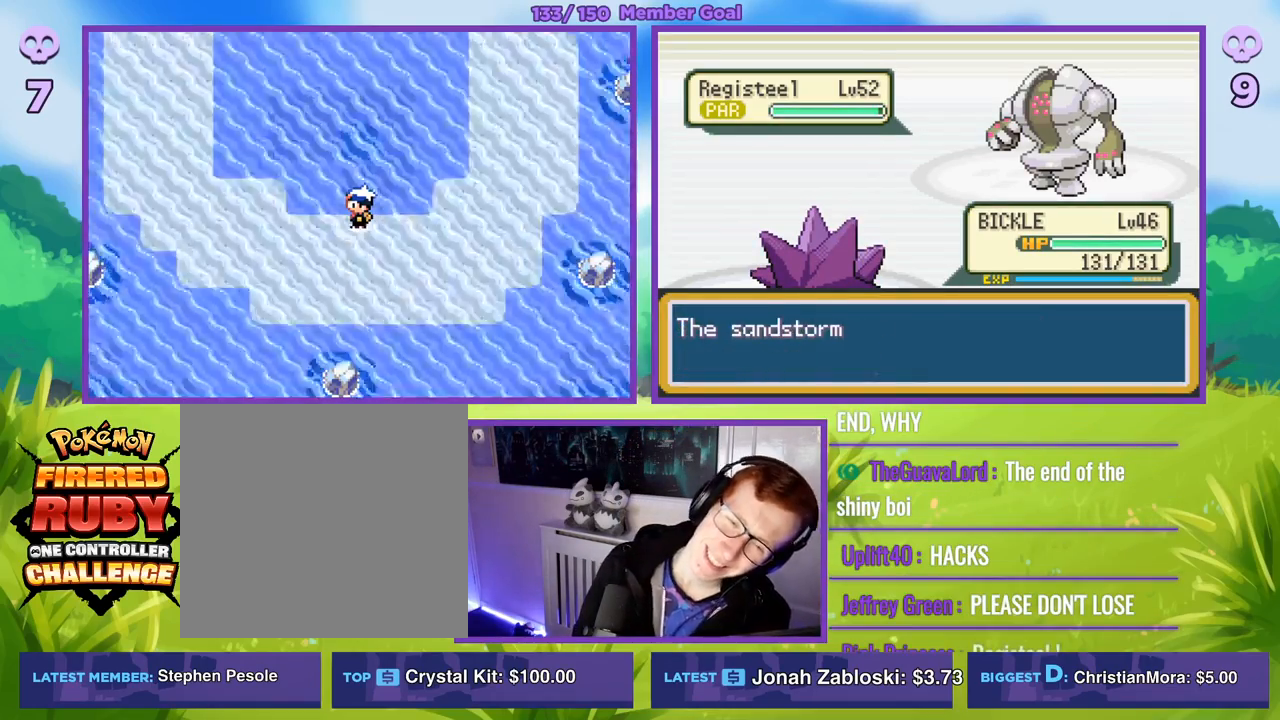
{"buttons": ["R1"], "left_stick": "center", "right_stick": "center", "events": []}
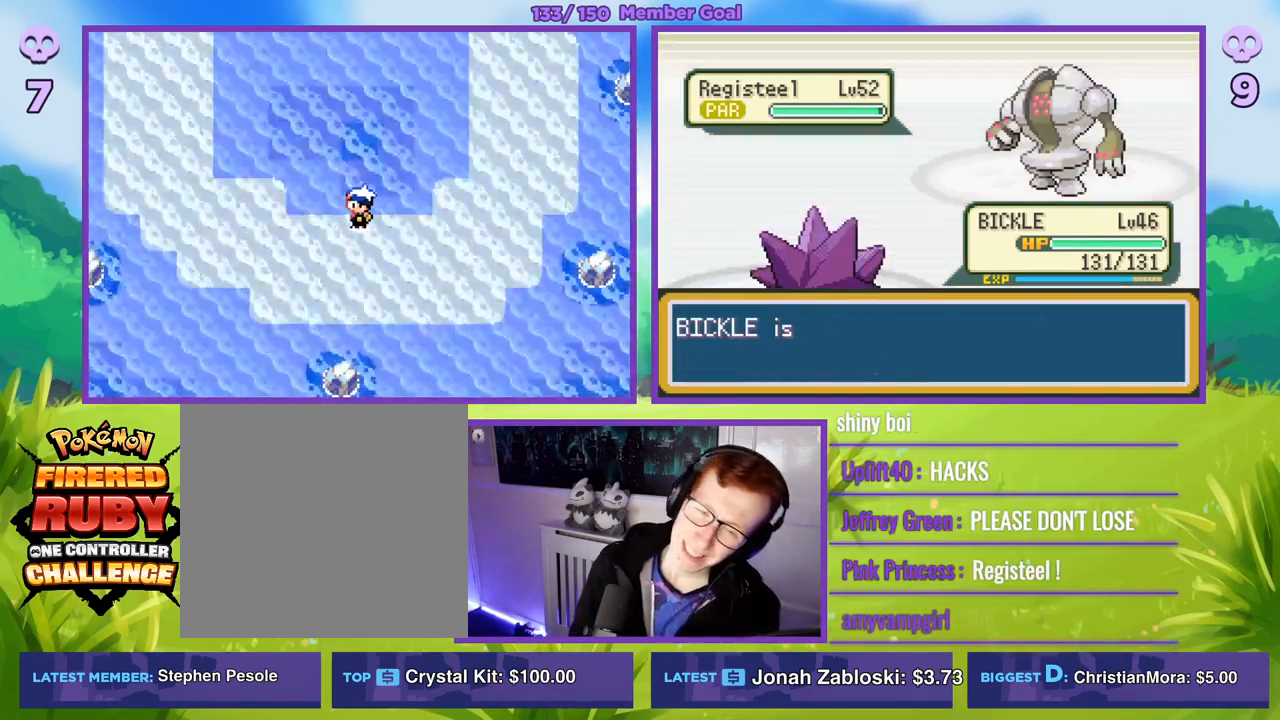
{"buttons": [], "left_stick": "center", "right_stick": "center", "events": [[117, "R1", "up"]]}
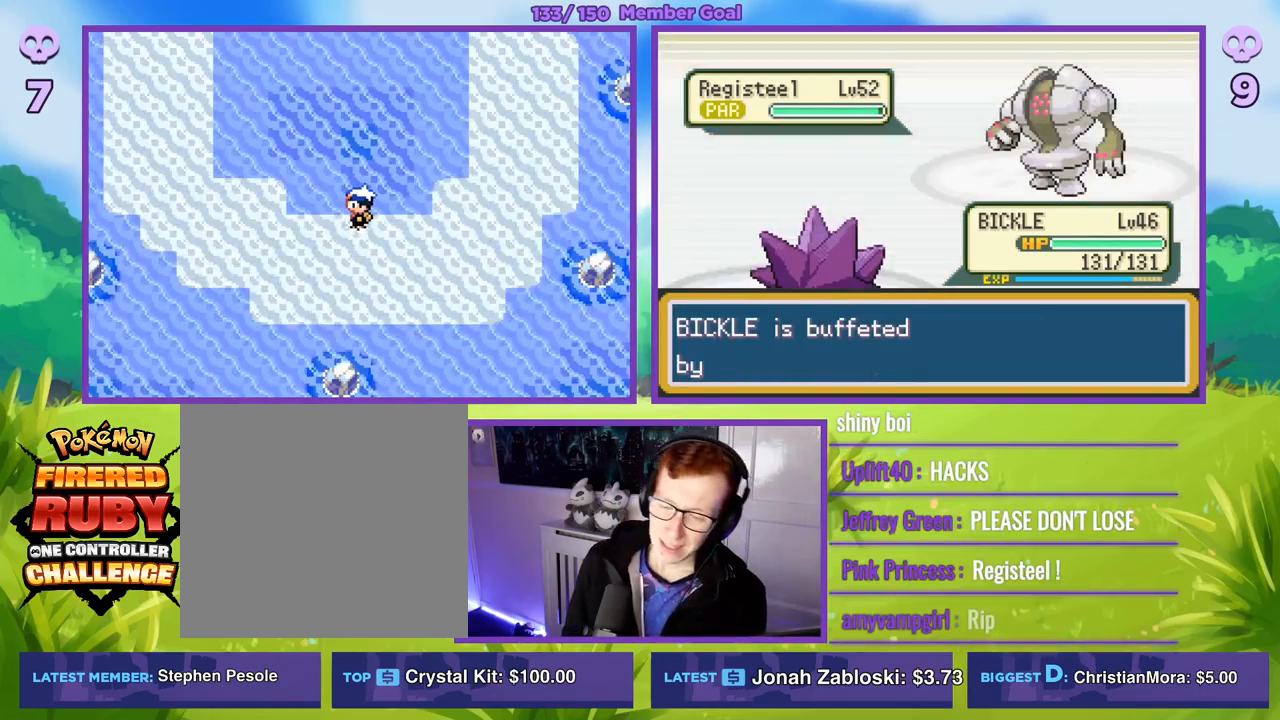
{"buttons": [], "left_stick": "center", "right_stick": "center", "events": []}
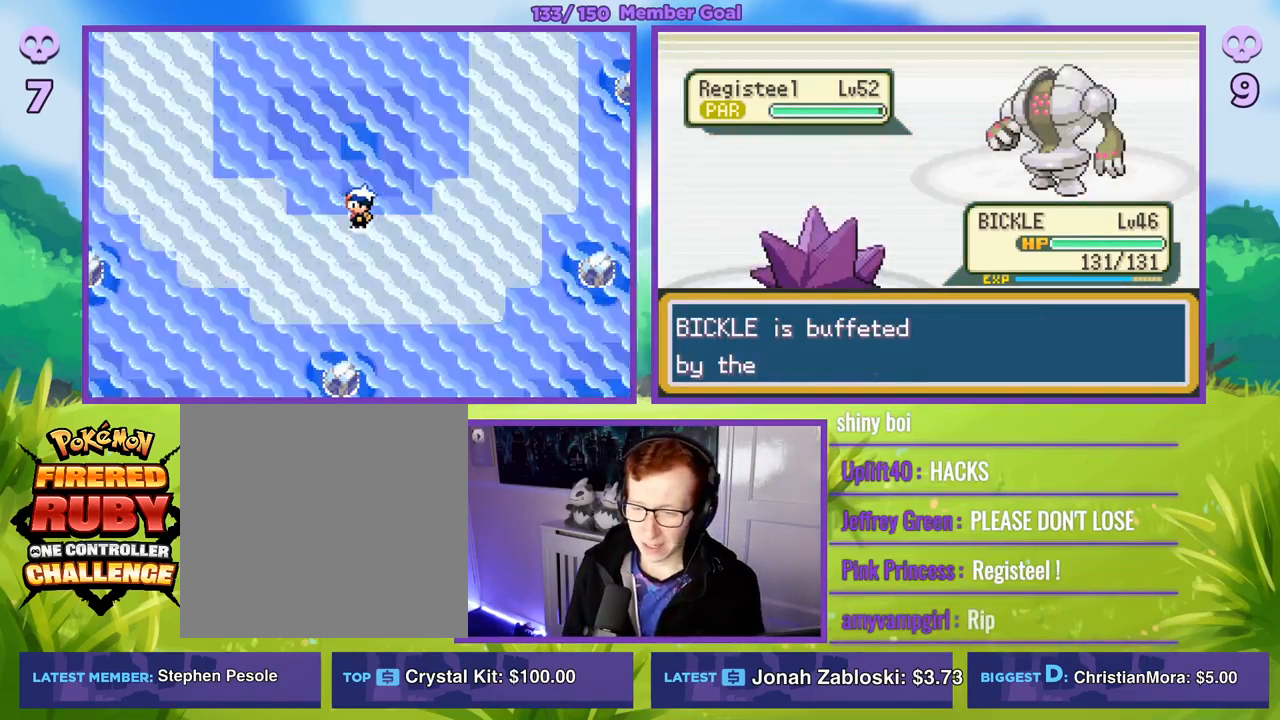
{"buttons": ["A", "R1"], "left_stick": "center", "right_stick": "center", "events": [[450, "R1", "down"], [500, "A", "down"]]}